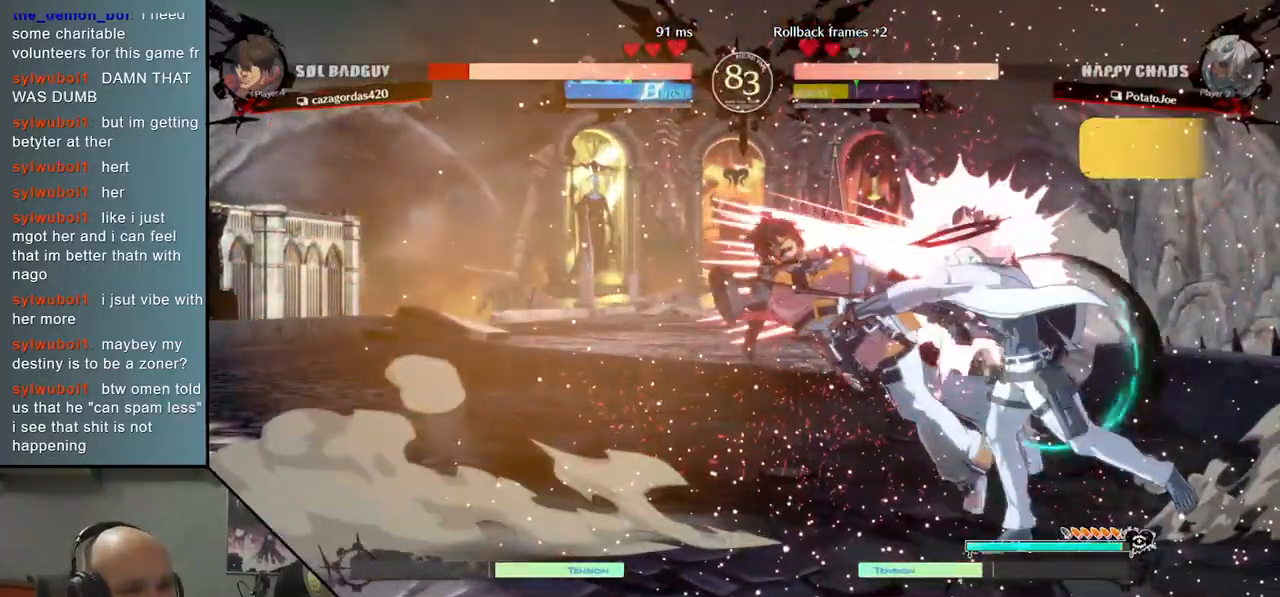
Gameplay with a controller (arcade stick); each line is a JSON object with the inputs held at the frame after it. "events" lists button and stick changes between this image and that frame as [ms after this image, input, new state], when the widget could be followed in between. Not read: L3 R3.
{"buttons": ["R2"], "left_stick": "left", "events": [[33, "L2", "down"], [117, "L2", "up"], [200, "left_stick", "down-left"], [217, "L2", "down"], [283, "L2", "up"], [367, "L2", "down"], [367, "left_stick", "left"], [400, "R2", "down"], [433, "L2", "up"]]}
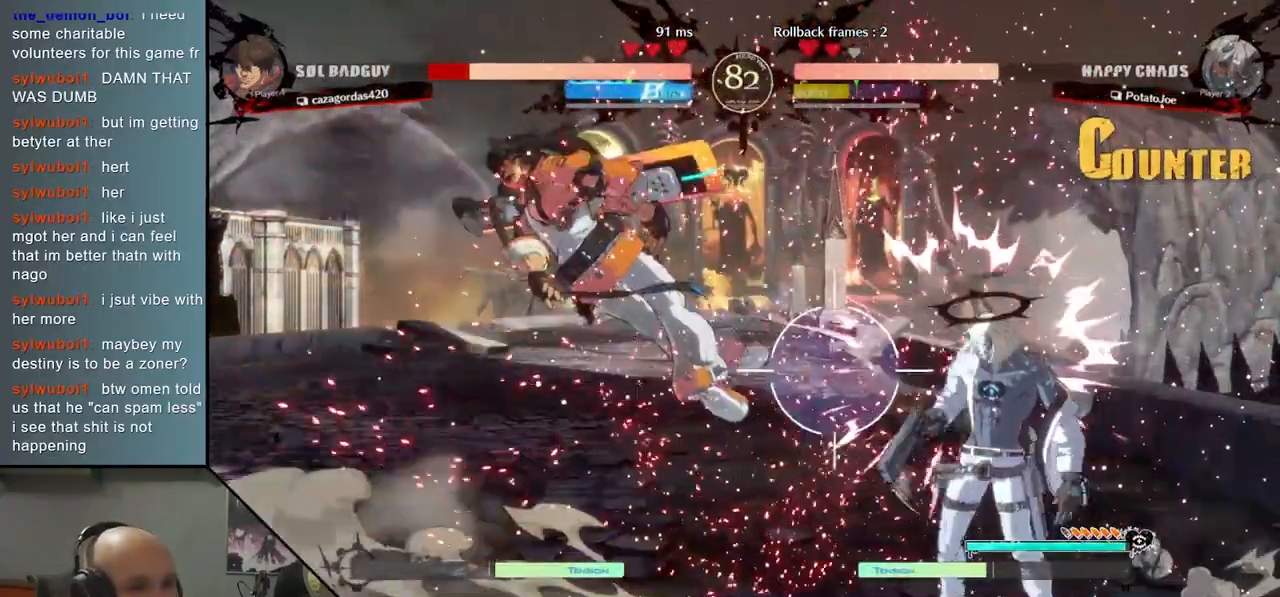
{"buttons": ["L2"], "left_stick": "left", "events": [[167, "R2", "up"], [267, "L2", "down"]]}
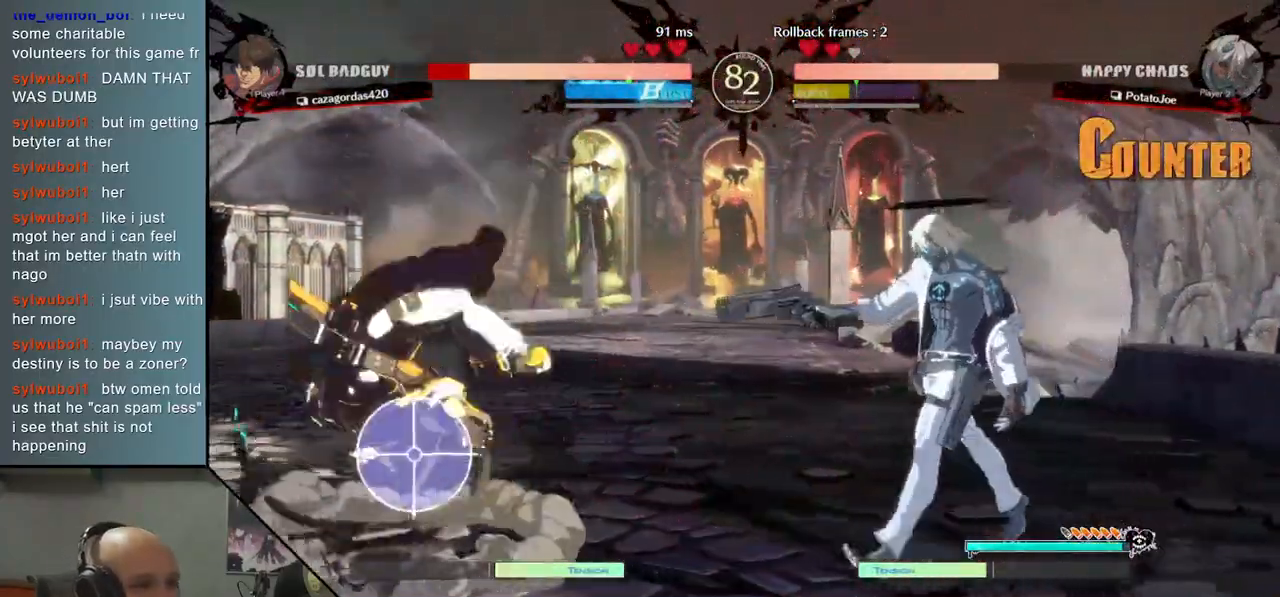
{"buttons": [], "left_stick": "center", "events": [[17, "L2", "up"], [100, "left_stick", "center"], [183, "R2", "down"], [300, "R2", "up"], [300, "left_stick", "left"], [450, "left_stick", "center"]]}
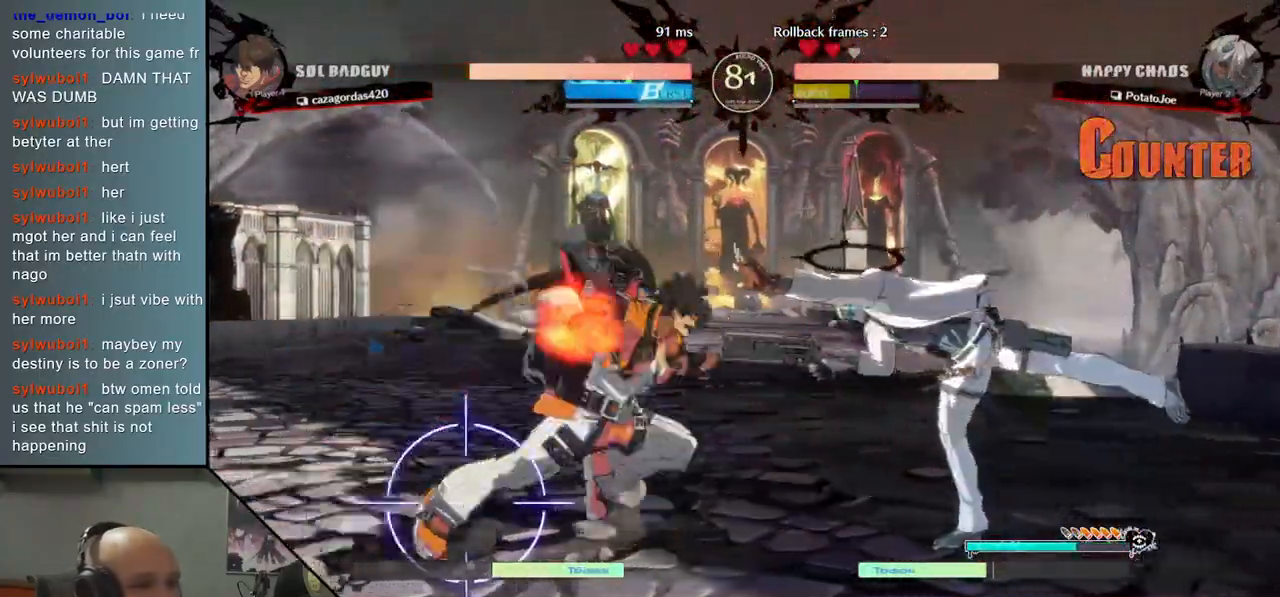
{"buttons": [], "left_stick": "center", "events": [[33, "left_stick", "down"], [150, "left_stick", "center"], [200, "left_stick", "down"], [283, "L2", "down"], [450, "L2", "up"], [467, "left_stick", "center"]]}
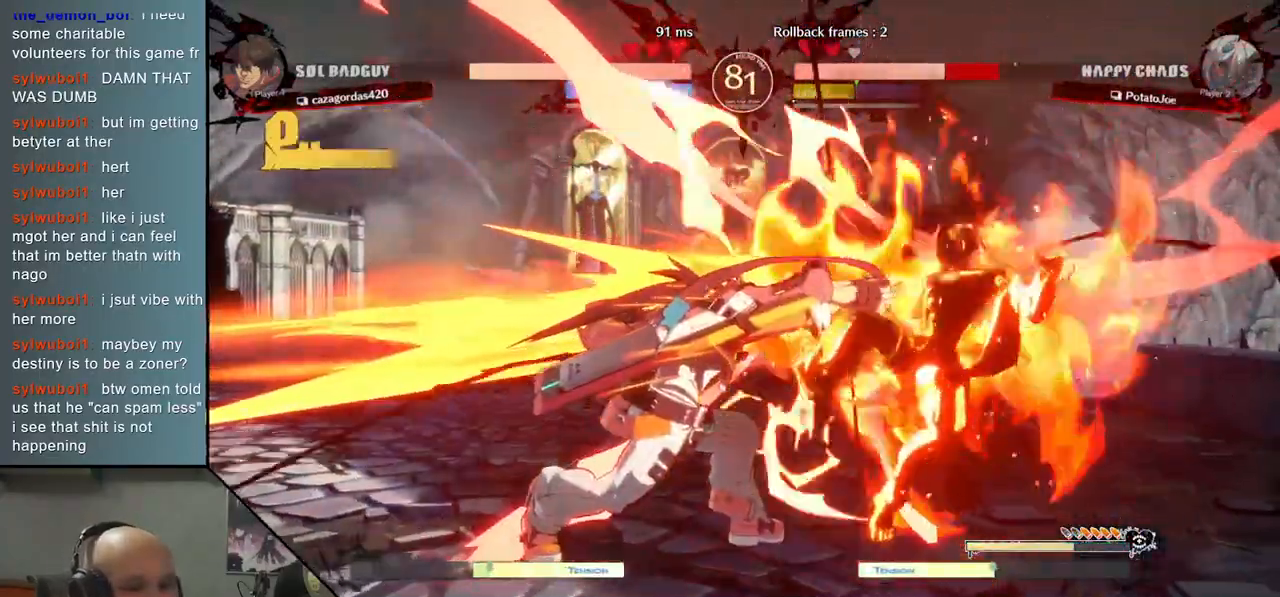
{"buttons": [], "left_stick": "center", "events": [[17, "left_stick", "right"], [417, "left_stick", "center"]]}
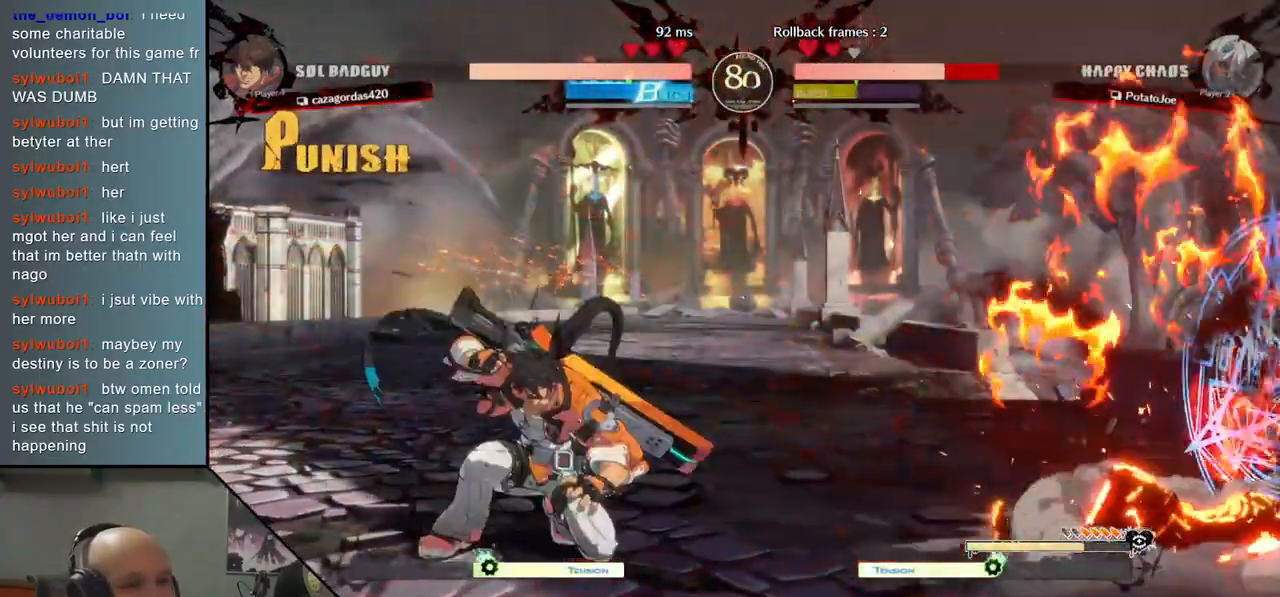
{"buttons": [], "left_stick": "center", "events": [[150, "left_stick", "down"], [433, "left_stick", "center"]]}
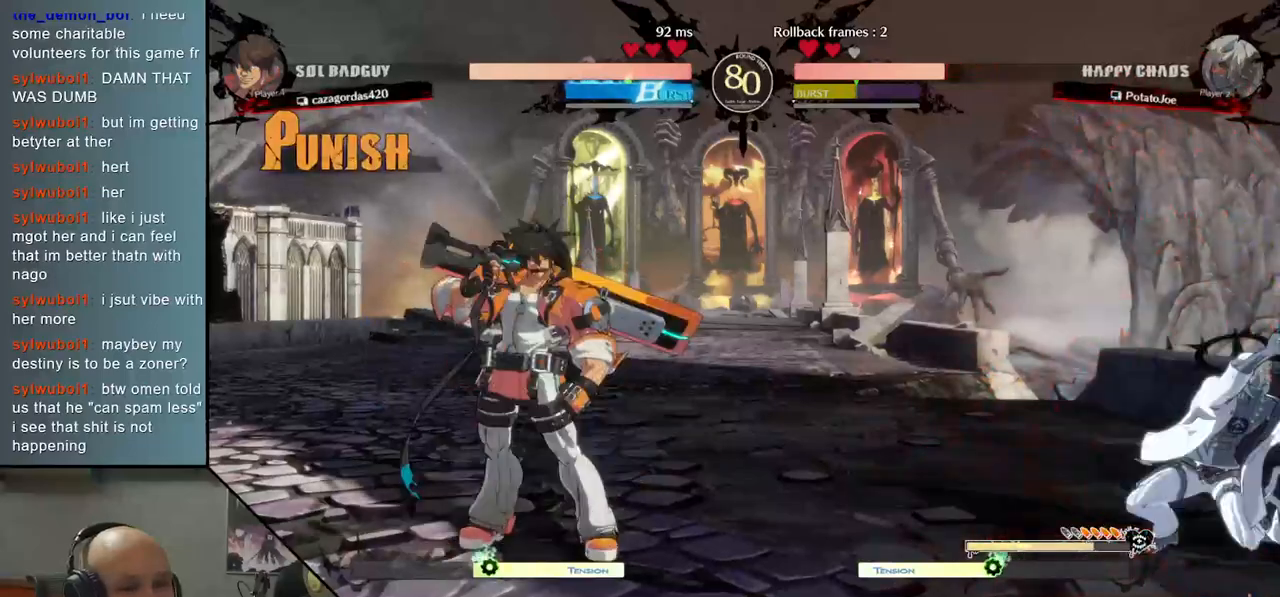
{"buttons": [], "left_stick": "right", "events": [[100, "left_stick", "down"], [200, "L2", "down"], [350, "L2", "up"], [417, "left_stick", "center"], [467, "left_stick", "right"]]}
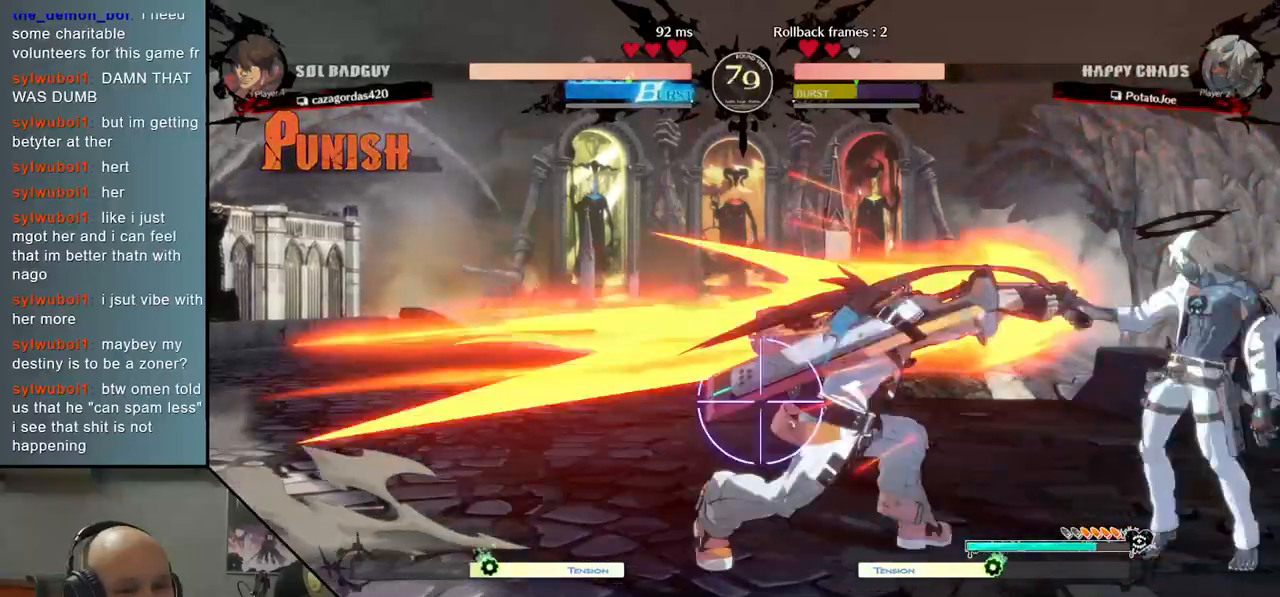
{"buttons": ["L2"], "left_stick": "down", "events": [[400, "L2", "down"], [467, "left_stick", "down"]]}
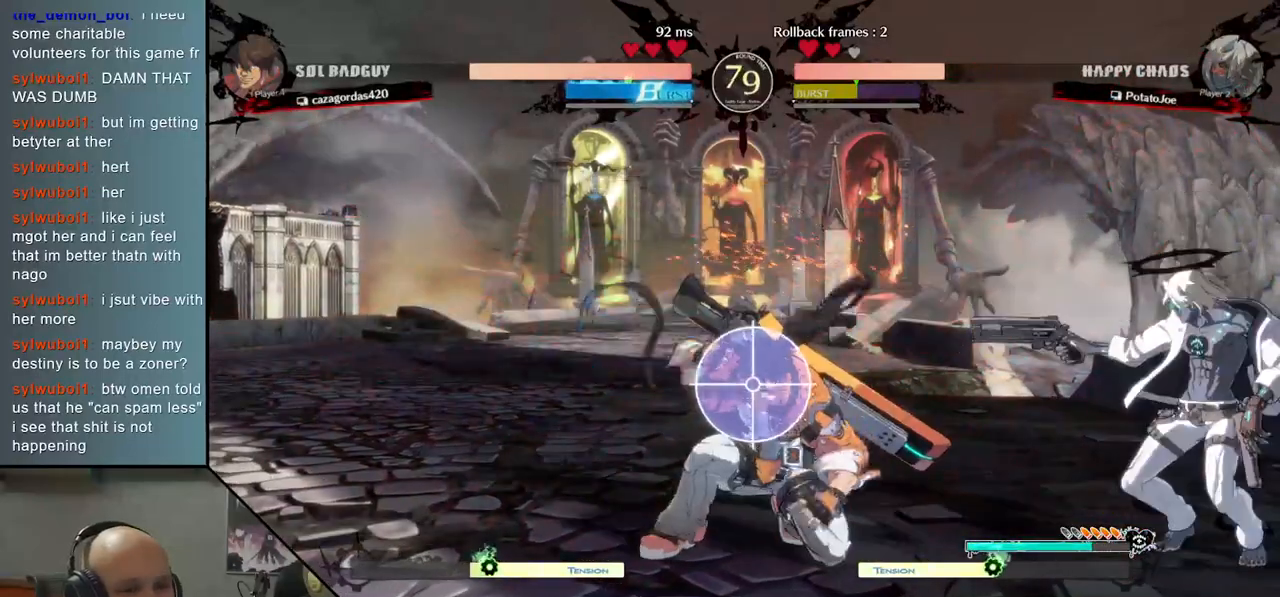
{"buttons": [], "left_stick": "left", "events": [[33, "L2", "up"], [200, "left_stick", "center"], [283, "left_stick", "left"], [300, "R2", "down"], [400, "R2", "up"]]}
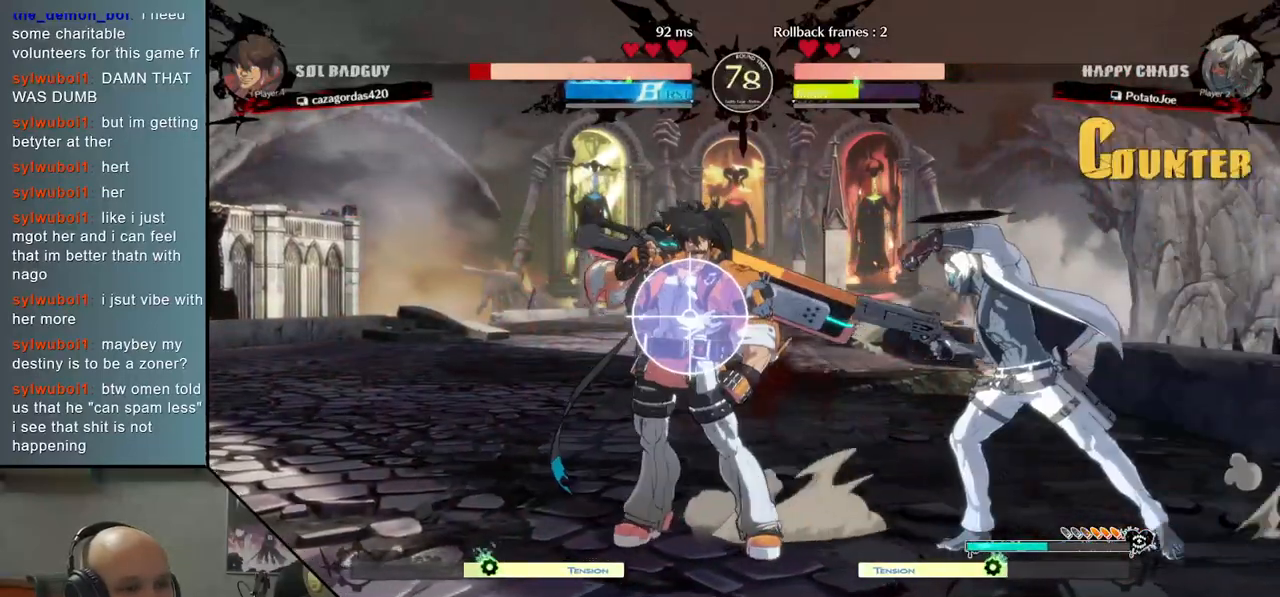
{"buttons": [], "left_stick": "down", "events": [[67, "L2", "down"], [200, "L2", "up"], [367, "left_stick", "center"], [433, "left_stick", "down"]]}
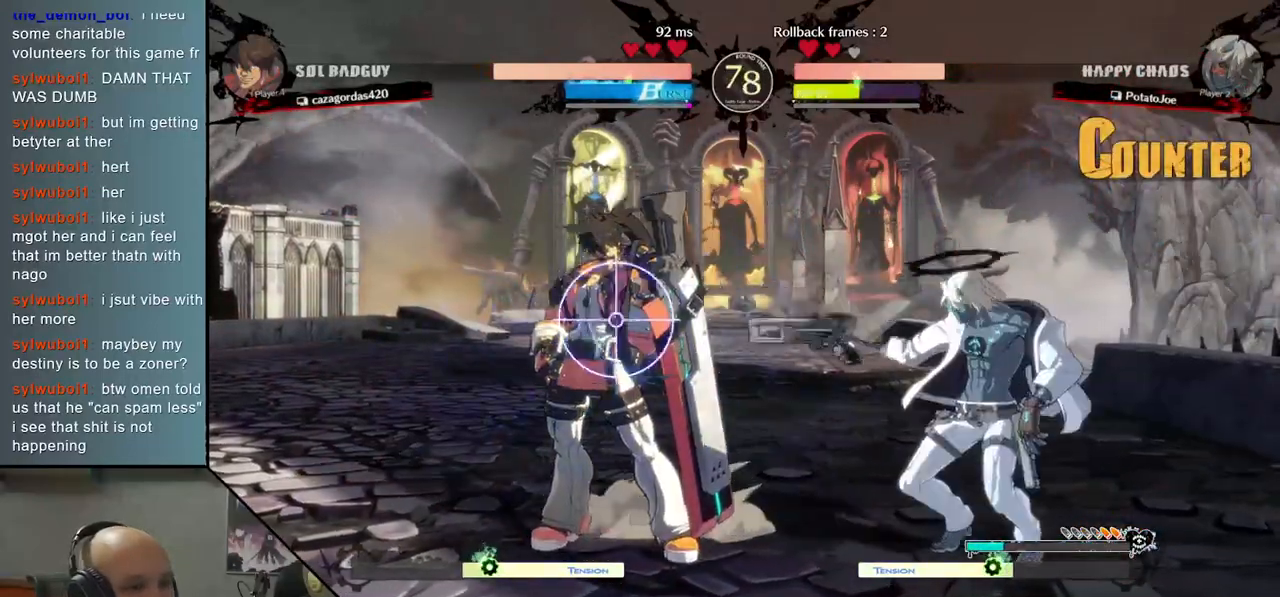
{"buttons": [], "left_stick": "center", "events": [[33, "left_stick", "down-right"], [217, "L2", "down"], [367, "L2", "up"], [450, "left_stick", "center"]]}
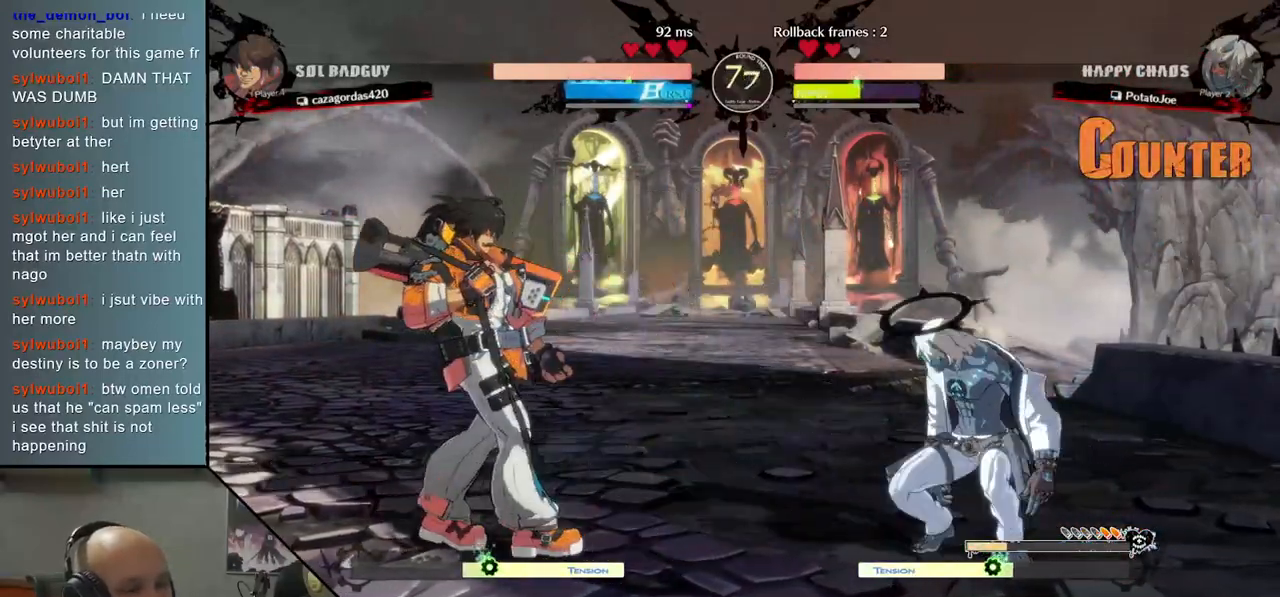
{"buttons": ["CIRCLE"], "left_stick": "left", "events": [[233, "left_stick", "down"], [450, "CIRCLE", "down"], [500, "left_stick", "left"]]}
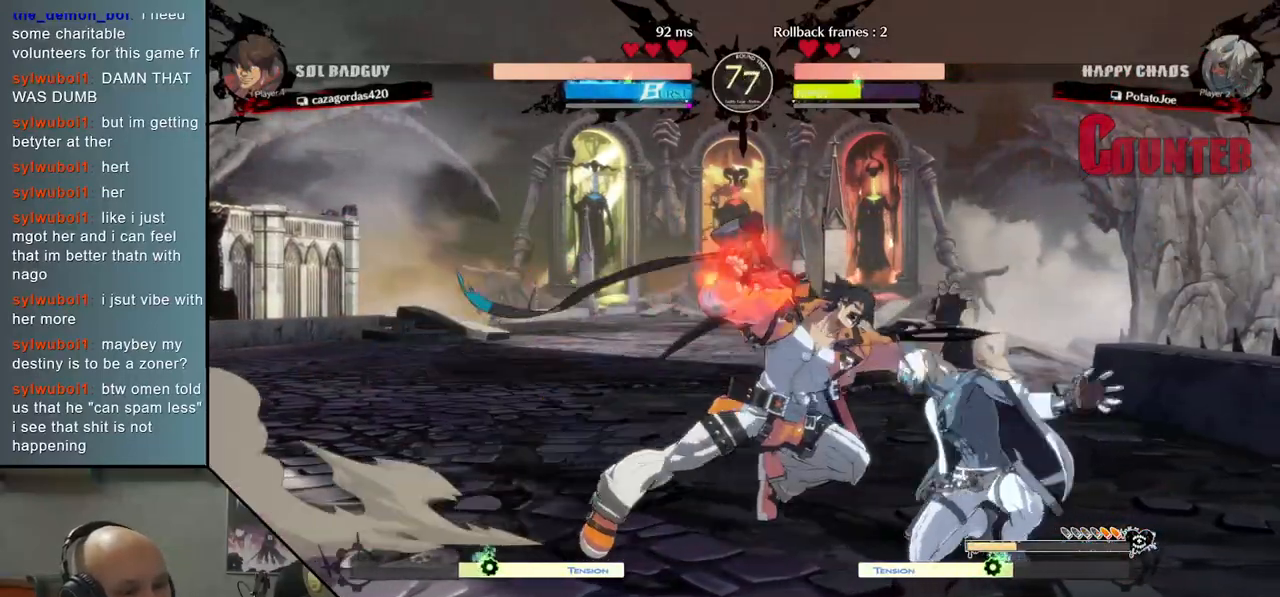
{"buttons": [], "left_stick": "left", "events": [[50, "CIRCLE", "up"], [250, "CIRCLE", "down"], [250, "left_stick", "center"], [300, "CIRCLE", "up"], [333, "left_stick", "right"], [400, "left_stick", "center"], [417, "R2", "down"], [467, "left_stick", "left"], [500, "R2", "up"]]}
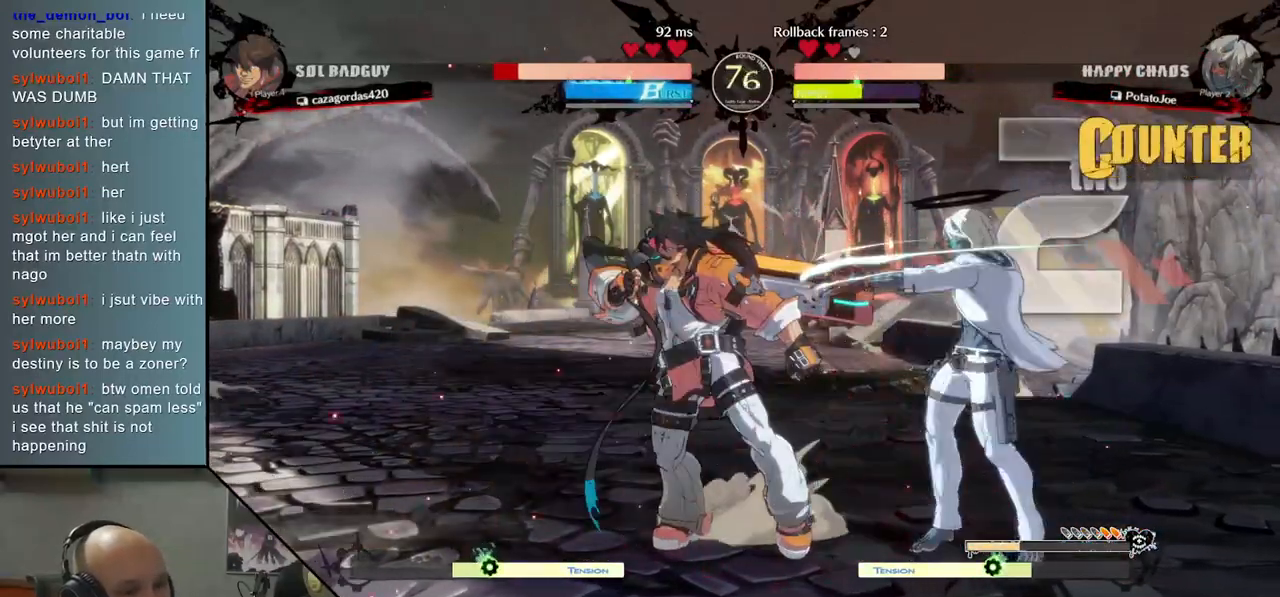
{"buttons": [], "left_stick": "center", "events": [[183, "R2", "down"], [300, "R2", "up"], [300, "left_stick", "center"]]}
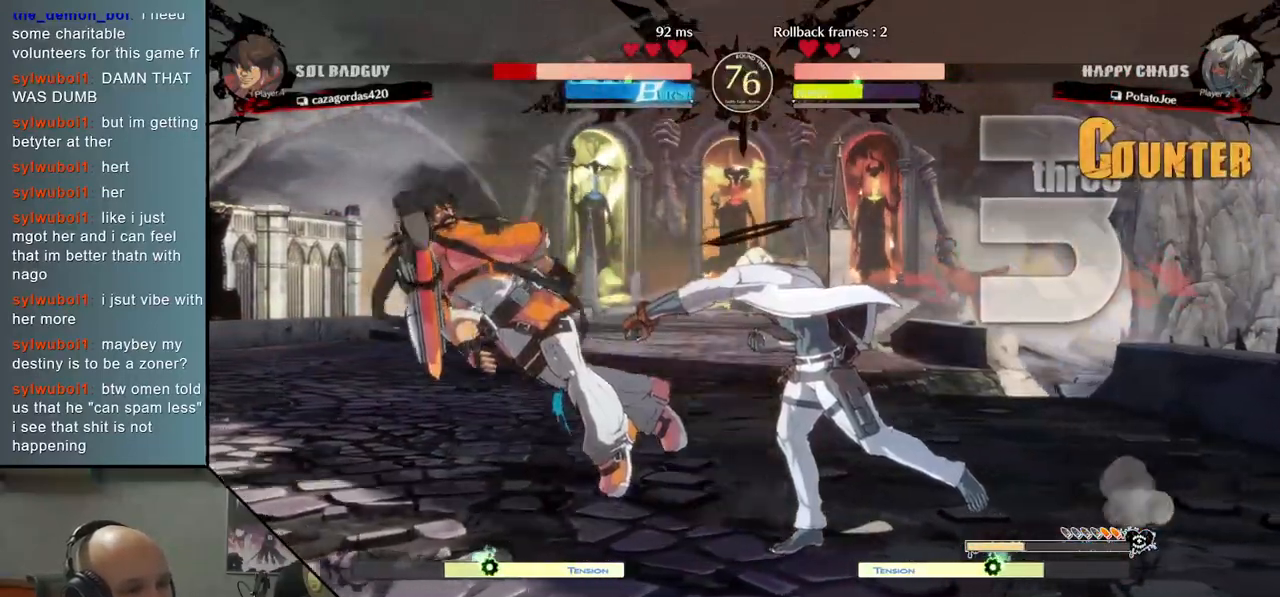
{"buttons": [], "left_stick": "down", "events": [[283, "left_stick", "down"], [367, "left_stick", "center"], [450, "left_stick", "down"]]}
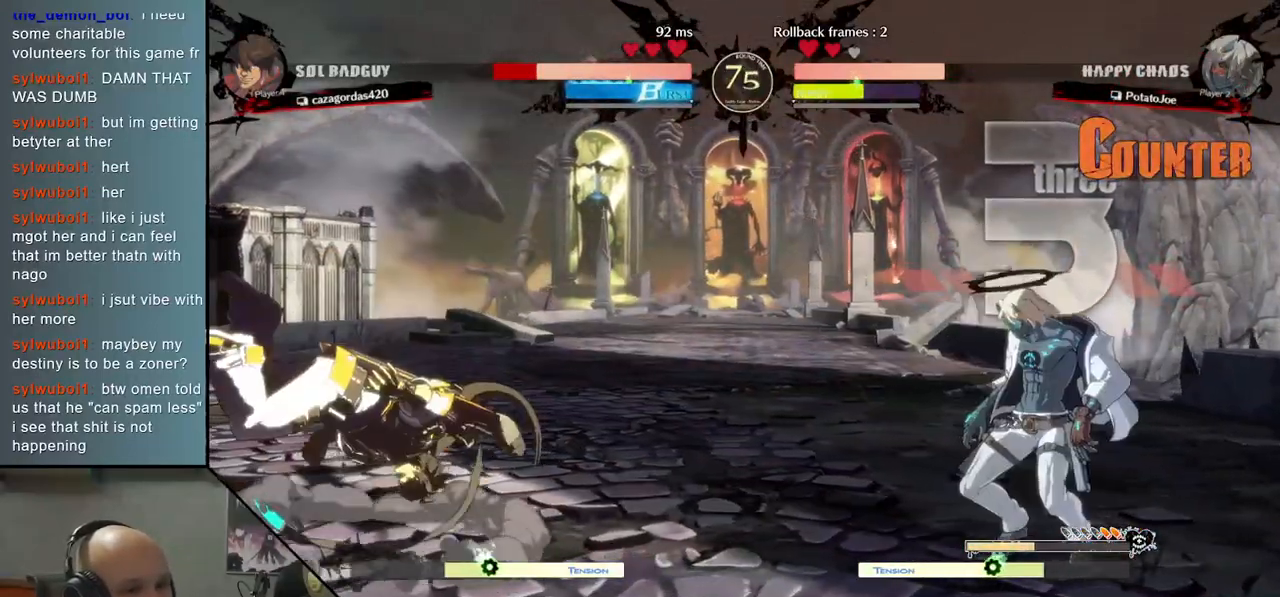
{"buttons": ["CIRCLE"], "left_stick": "center", "events": [[33, "left_stick", "center"], [100, "left_stick", "down"], [200, "left_stick", "center"], [267, "CIRCLE", "down"]]}
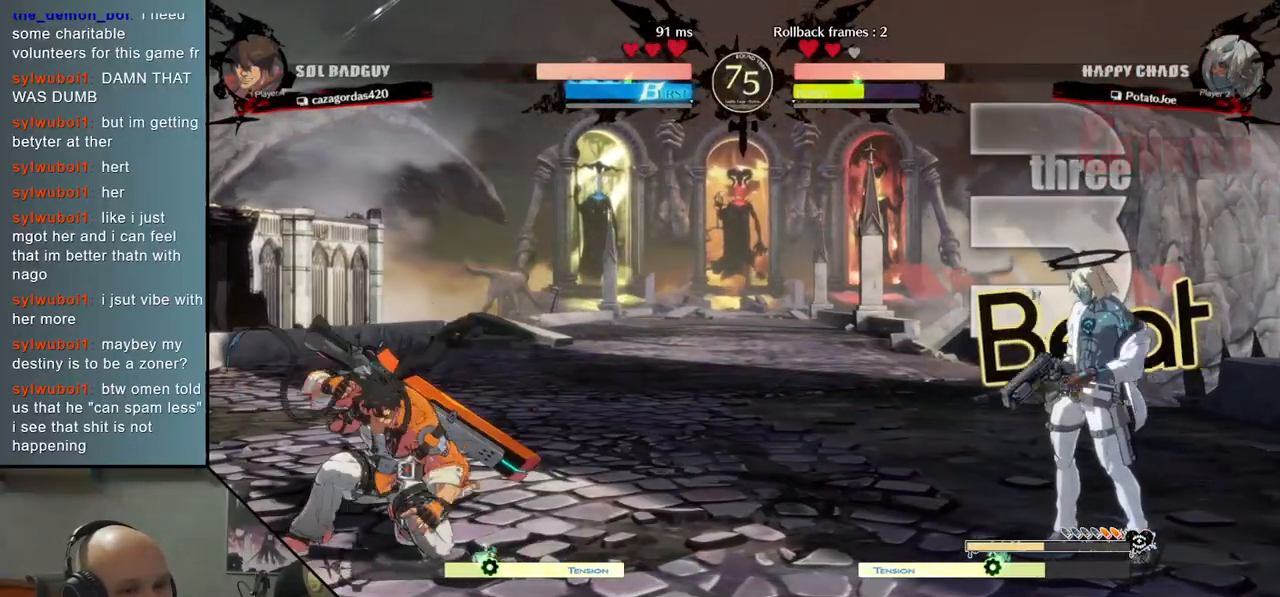
{"buttons": [], "left_stick": "up", "events": [[433, "CIRCLE", "up"], [450, "left_stick", "up"]]}
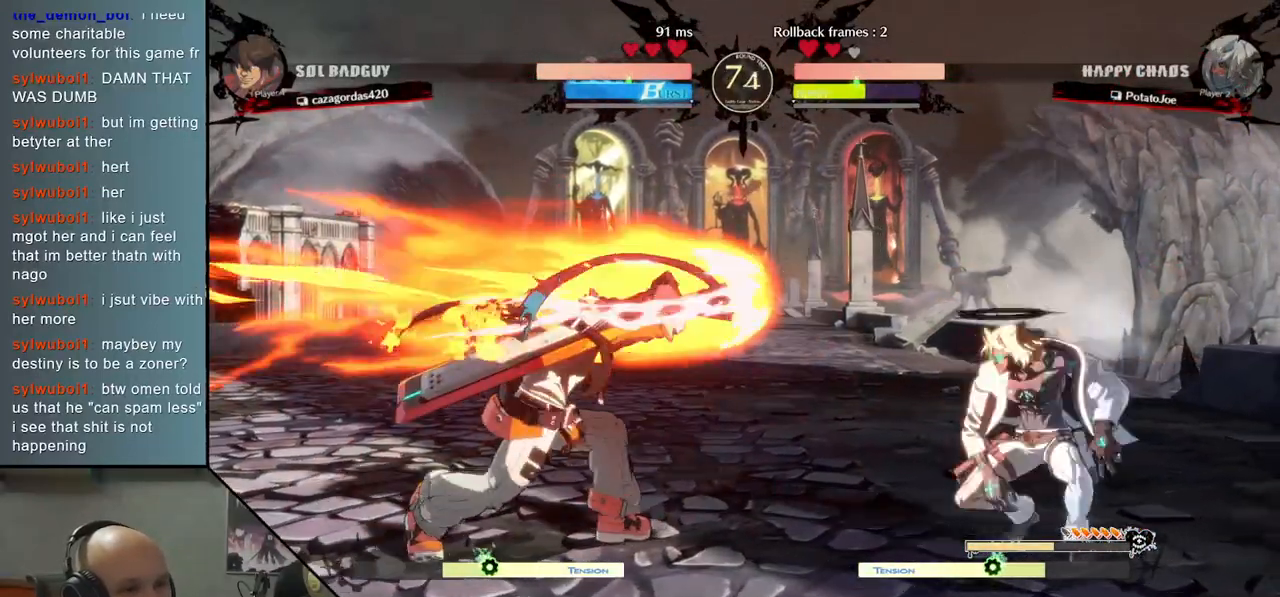
{"buttons": [], "left_stick": "left", "events": [[67, "left_stick", "center"], [200, "left_stick", "down"], [467, "left_stick", "left"]]}
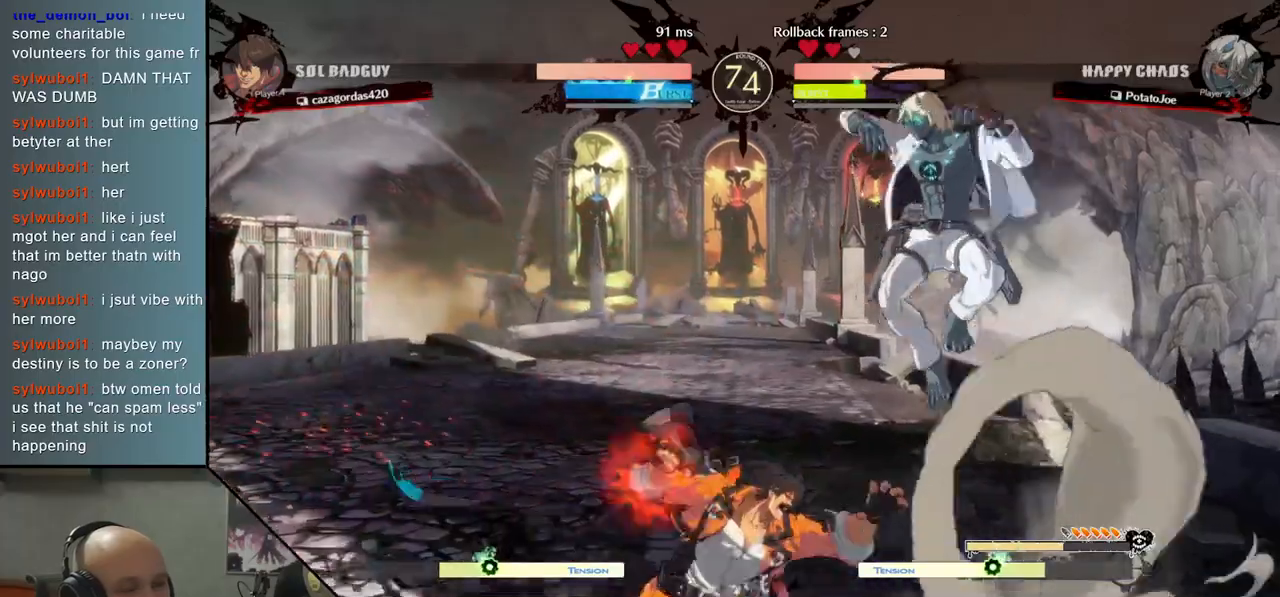
{"buttons": ["SQUARE"], "left_stick": "down", "events": [[67, "TRIANGLE", "down"], [183, "TRIANGLE", "up"], [200, "left_stick", "center"], [267, "left_stick", "down"], [283, "SQUARE", "down"], [367, "SQUARE", "up"], [433, "SQUARE", "down"]]}
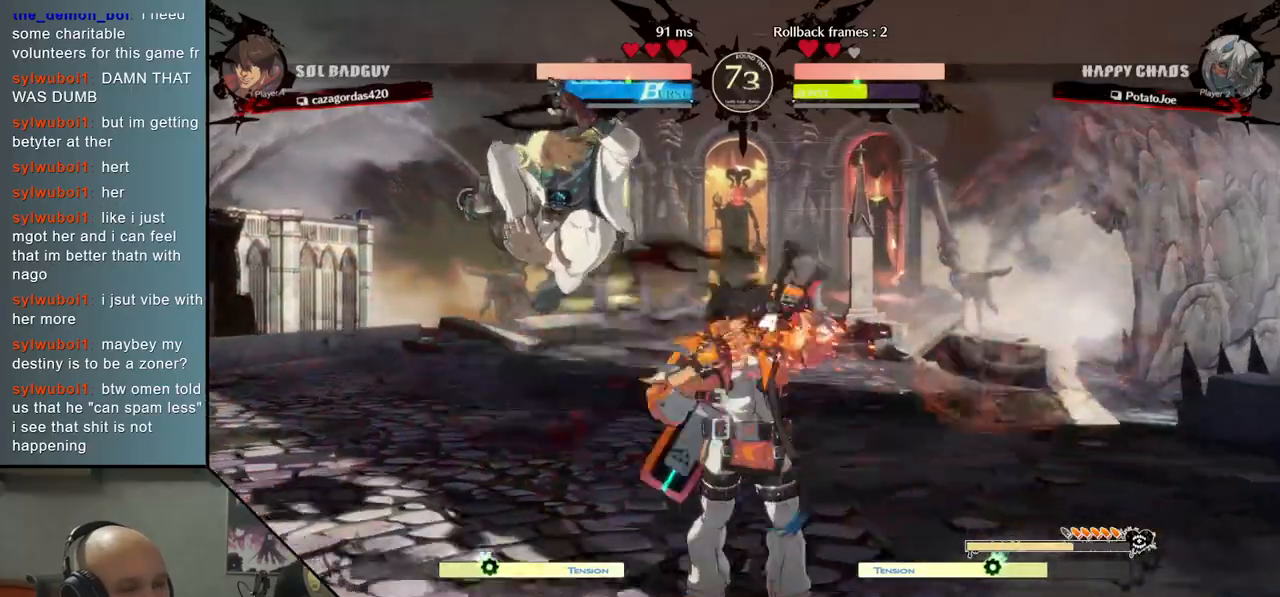
{"buttons": ["CIRCLE"], "left_stick": "right", "events": [[33, "SQUARE", "up"], [133, "CIRCLE", "down"], [150, "left_stick", "right"], [183, "CIRCLE", "up"], [267, "CIRCLE", "down"], [367, "CIRCLE", "up"], [450, "CIRCLE", "down"]]}
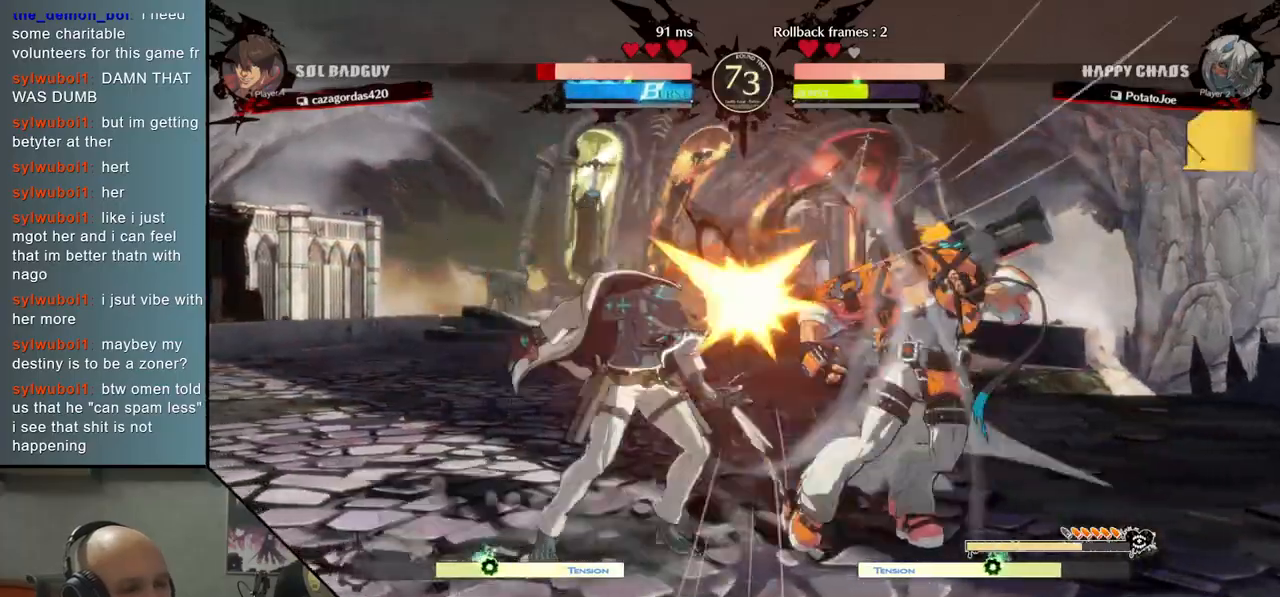
{"buttons": [], "left_stick": "right", "events": [[33, "CIRCLE", "up"]]}
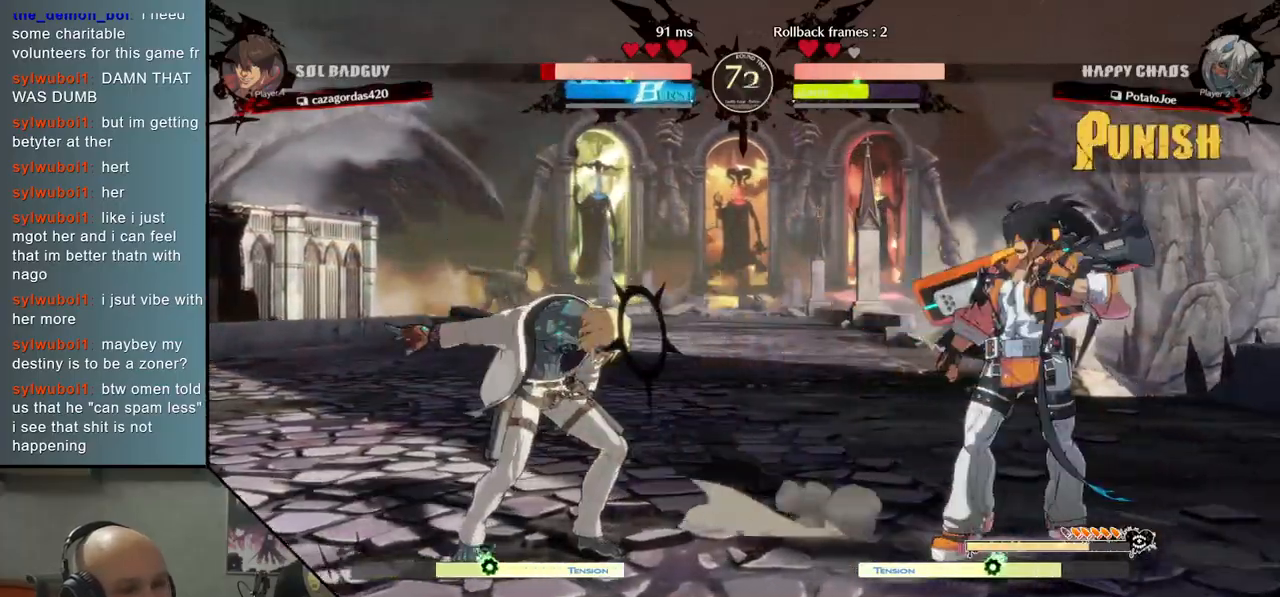
{"buttons": ["SQUARE"], "left_stick": "down", "events": [[100, "TRIANGLE", "down"], [267, "TRIANGLE", "up"], [333, "left_stick", "left"], [400, "CIRCLE", "down"], [400, "left_stick", "down"], [433, "CIRCLE", "up"], [450, "SQUARE", "down"]]}
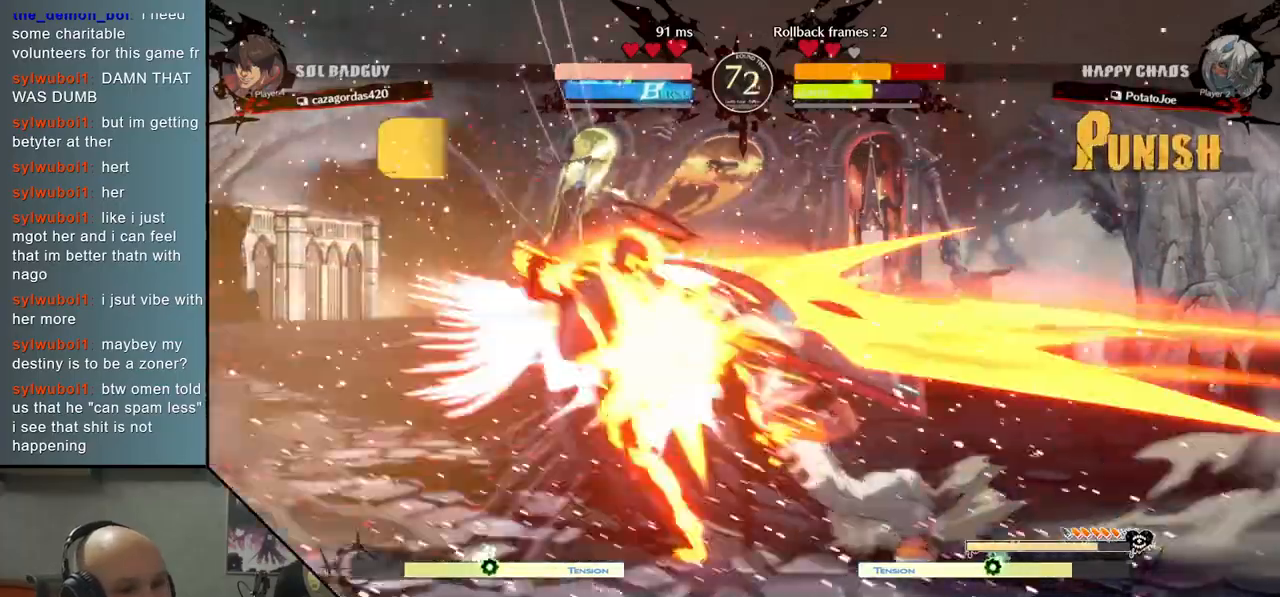
{"buttons": [], "left_stick": "left", "events": [[50, "SQUARE", "up"], [100, "left_stick", "left"]]}
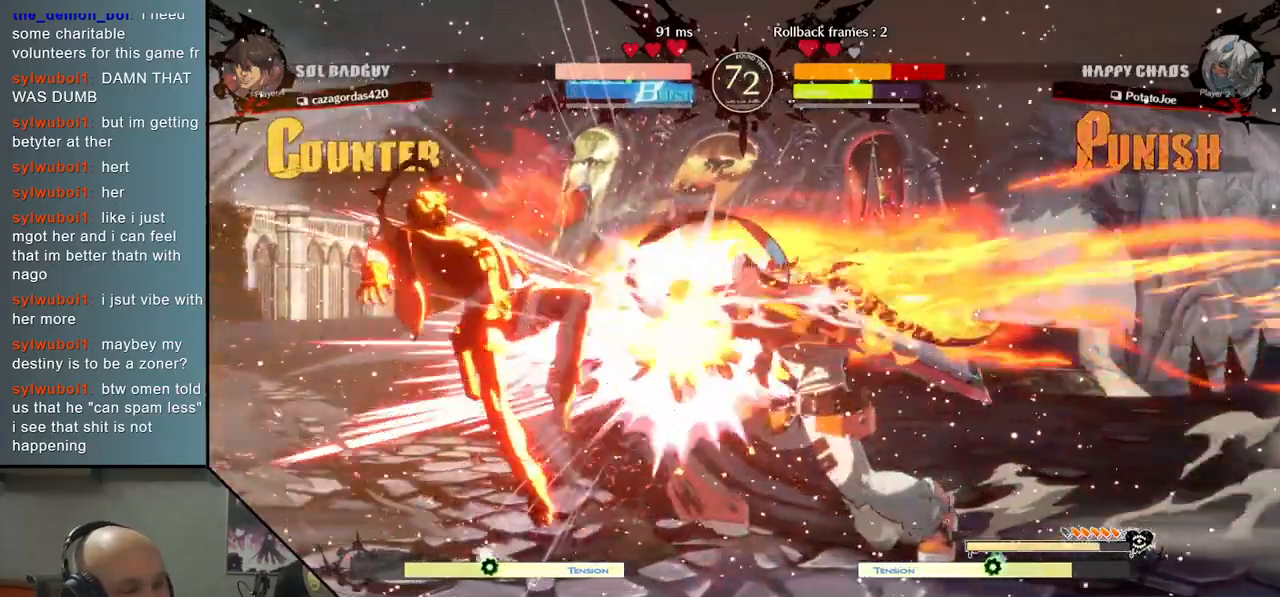
{"buttons": [], "left_stick": "left", "events": []}
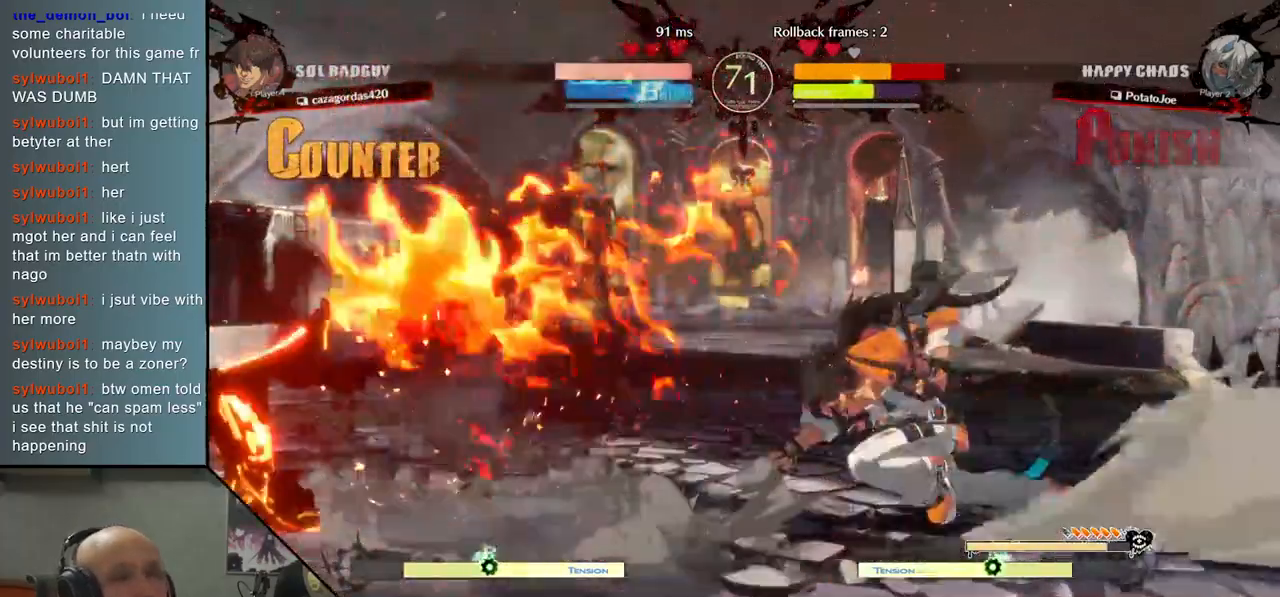
{"buttons": [], "left_stick": "center", "events": [[200, "left_stick", "center"], [267, "CIRCLE", "down"], [267, "left_stick", "right"], [300, "CIRCLE", "up"], [367, "left_stick", "center"], [450, "CIRCLE", "down"], [483, "CIRCLE", "up"]]}
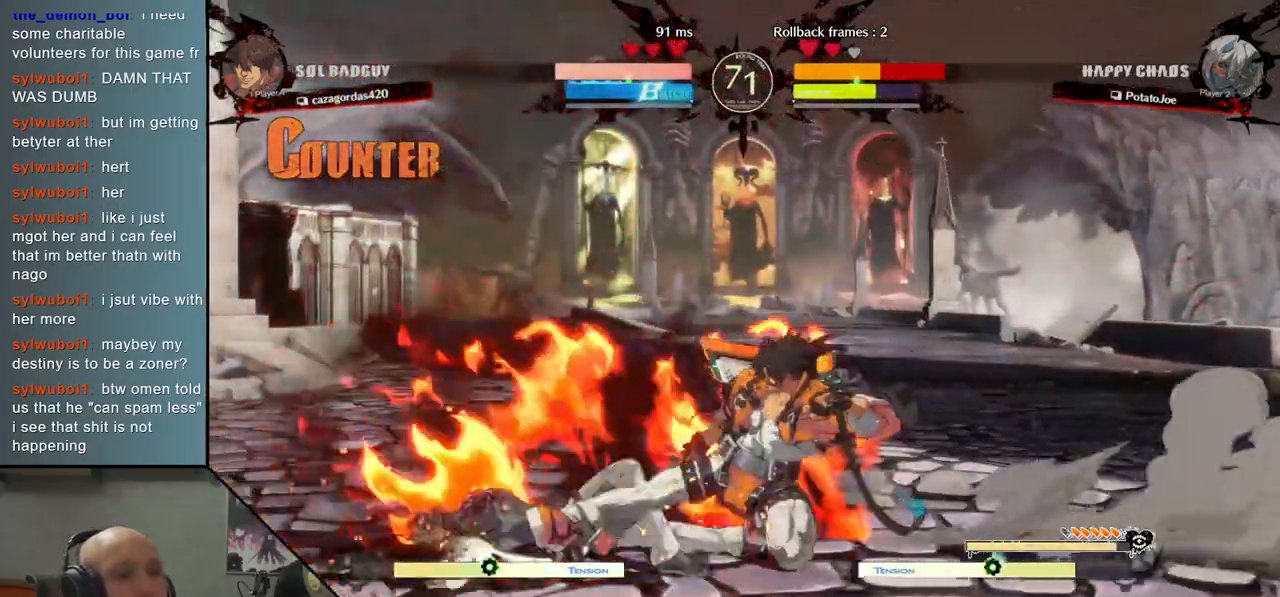
{"buttons": [], "left_stick": "left", "events": [[67, "CIRCLE", "down"], [117, "CIRCLE", "up"], [183, "CIRCLE", "down"], [250, "CIRCLE", "up"], [317, "CIRCLE", "down"], [367, "CIRCLE", "up"], [433, "CIRCLE", "down"], [483, "left_stick", "left"], [500, "CIRCLE", "up"]]}